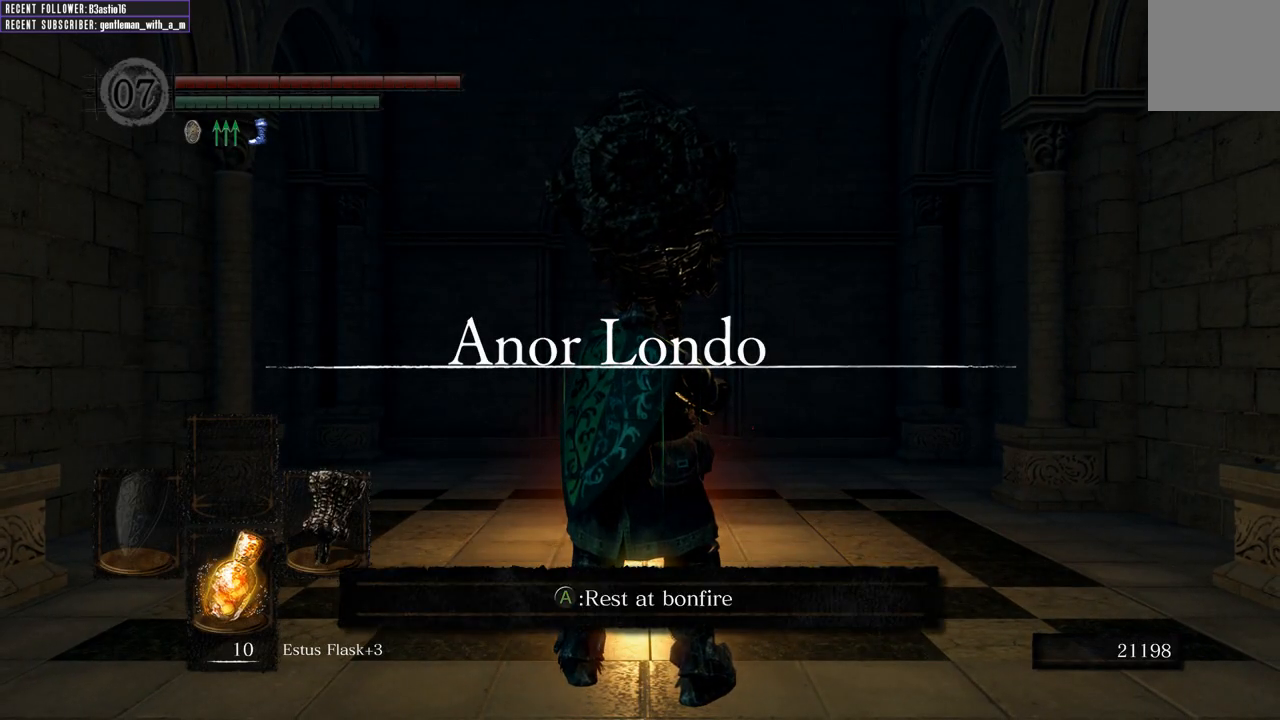
Gameplay with a controller (Xbox layout); each line is a JSON object with the inputs held at the frame after it. "events" lists button and stick changes between this image and that frame as [ms after this image, input, new state], when the widget could be followed in between.
{"buttons": [], "left_stick": "center", "right_stick": "right", "events": [[450, "right_stick", "right"]]}
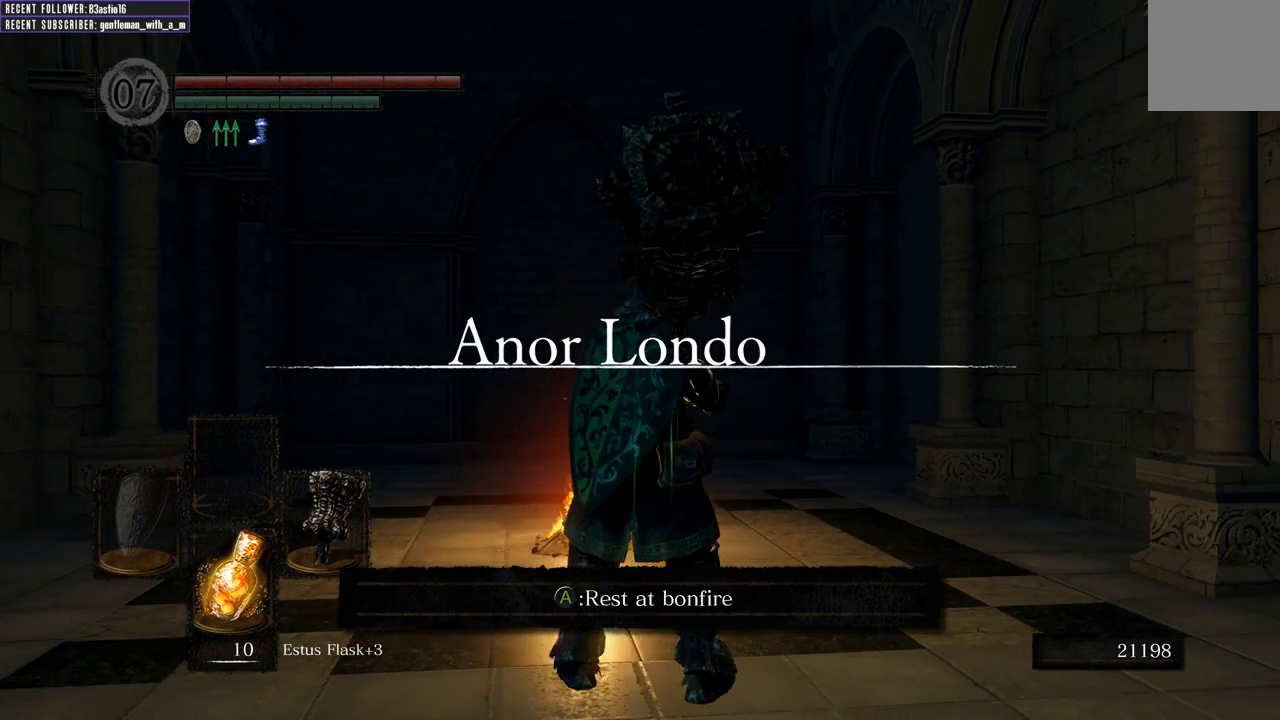
{"buttons": [], "left_stick": "up", "right_stick": "right", "events": [[300, "right_stick", "center"], [383, "right_stick", "right"], [417, "left_stick", "up"]]}
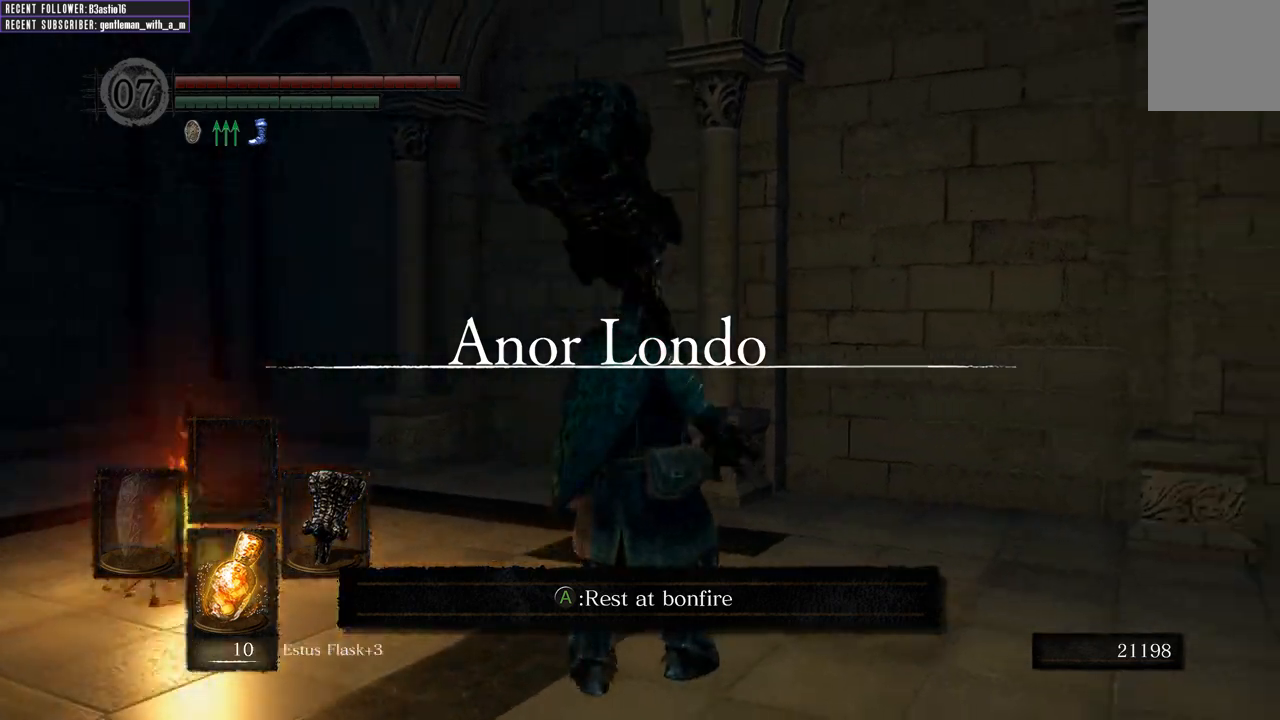
{"buttons": [], "left_stick": "up-right", "right_stick": "up-right", "events": [[100, "left_stick", "up-right"], [450, "right_stick", "up-right"]]}
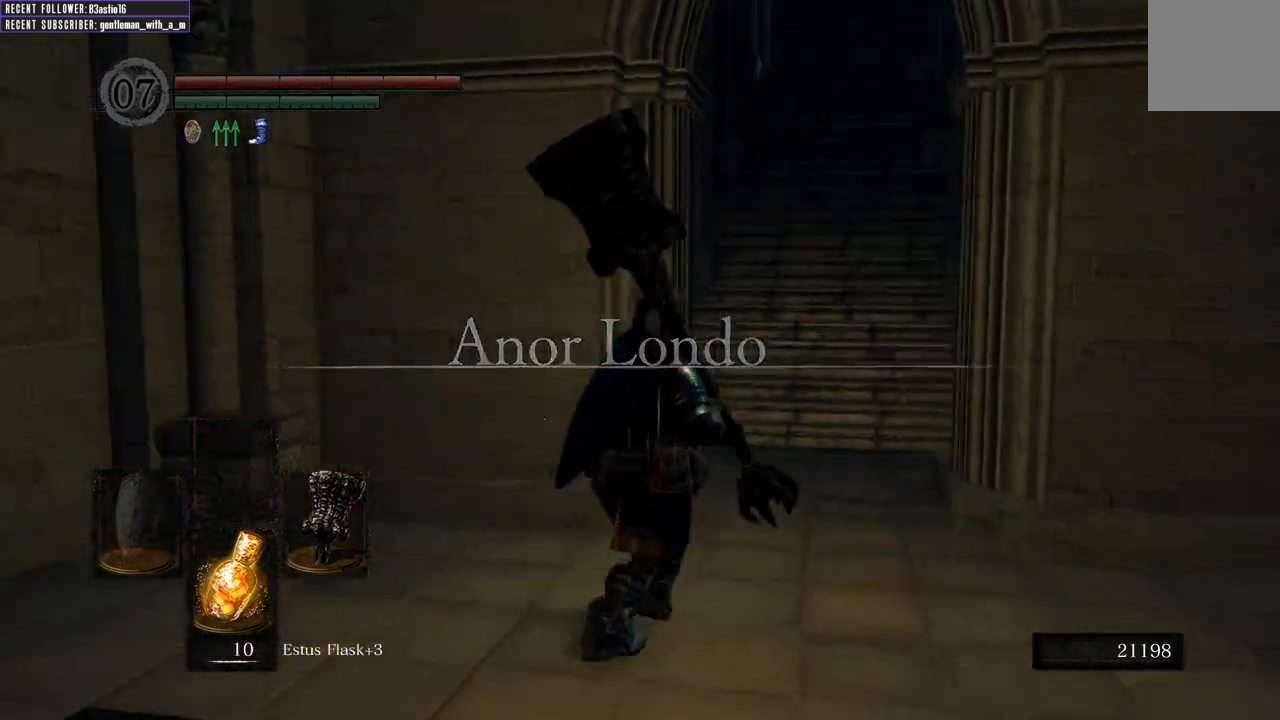
{"buttons": ["B"], "left_stick": "up", "right_stick": "center", "events": [[83, "right_stick", "center"], [100, "B", "down"], [167, "left_stick", "up"]]}
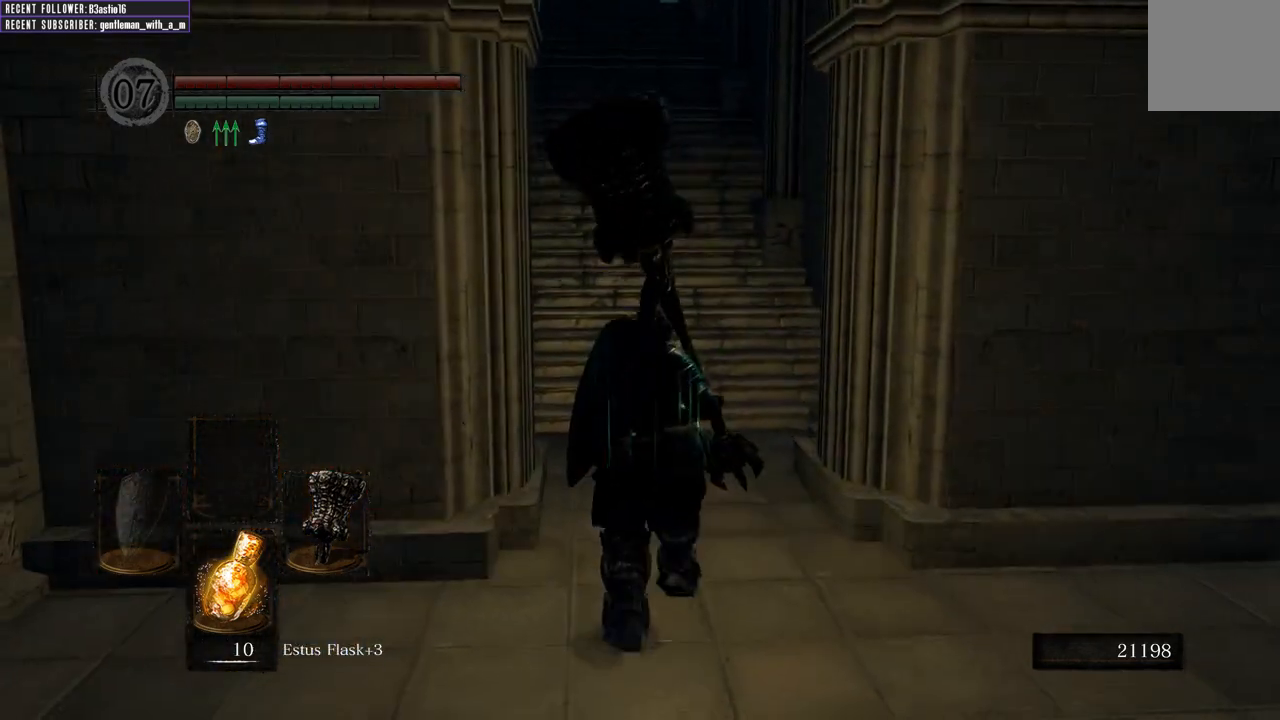
{"buttons": ["B"], "left_stick": "up", "right_stick": "center", "events": [[267, "right_stick", "down-left"], [400, "right_stick", "center"]]}
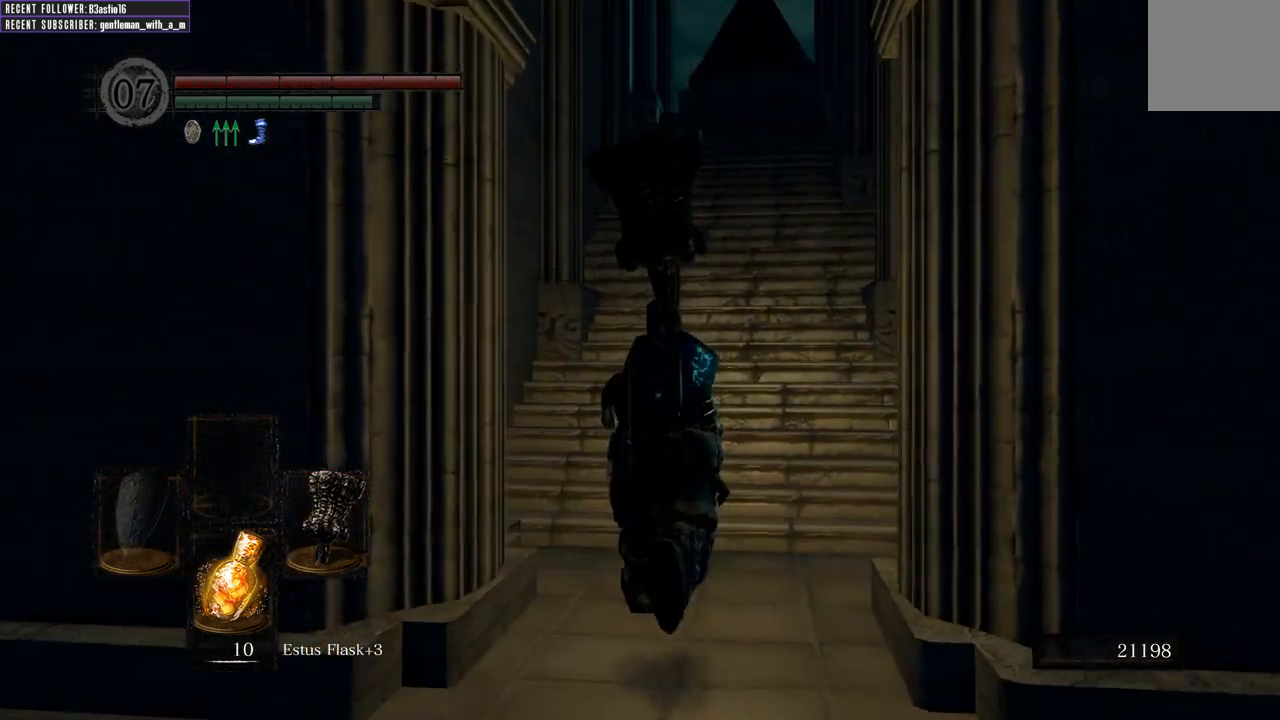
{"buttons": ["B"], "left_stick": "up", "right_stick": "center", "events": []}
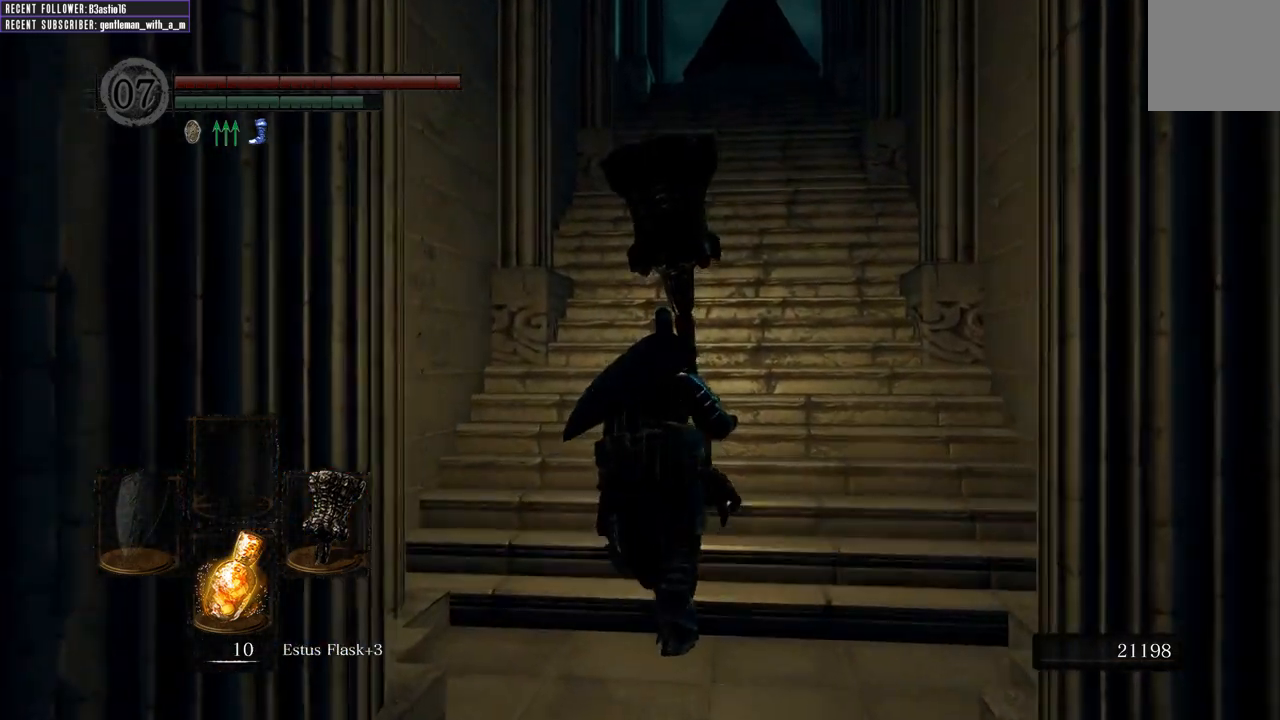
{"buttons": ["B"], "left_stick": "up", "right_stick": "center", "events": []}
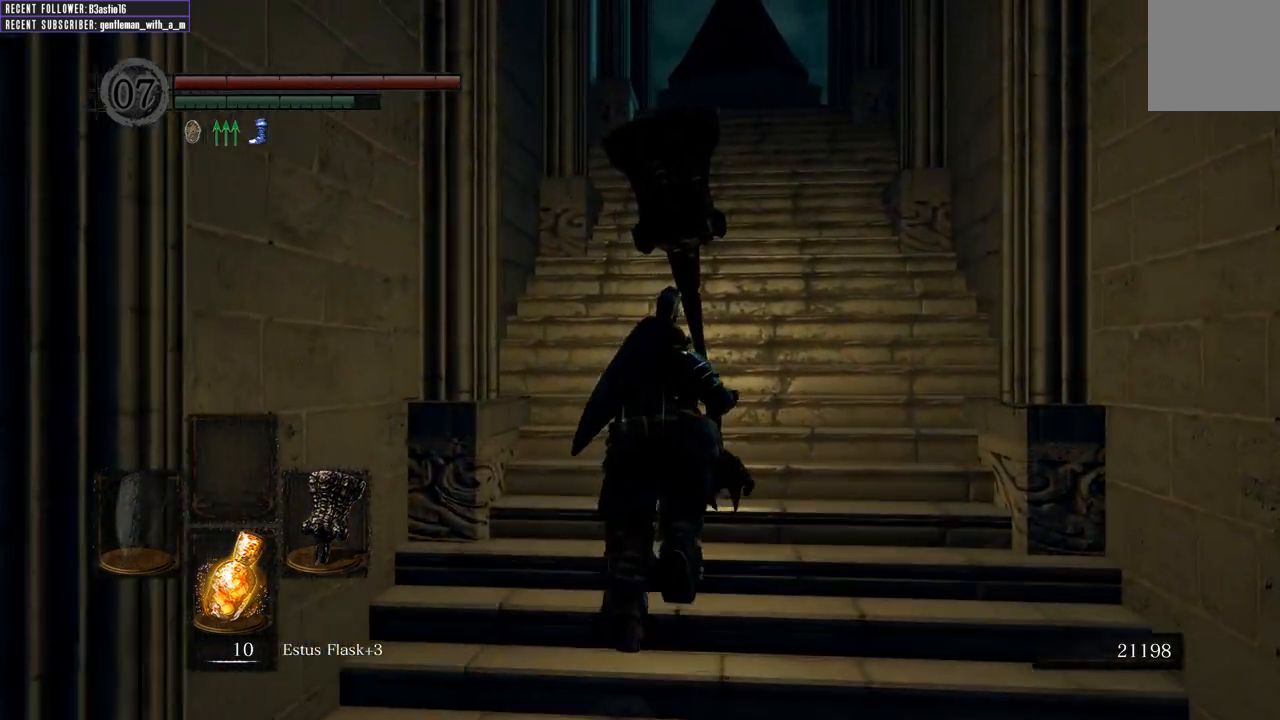
{"buttons": ["B"], "left_stick": "up", "right_stick": "center", "events": []}
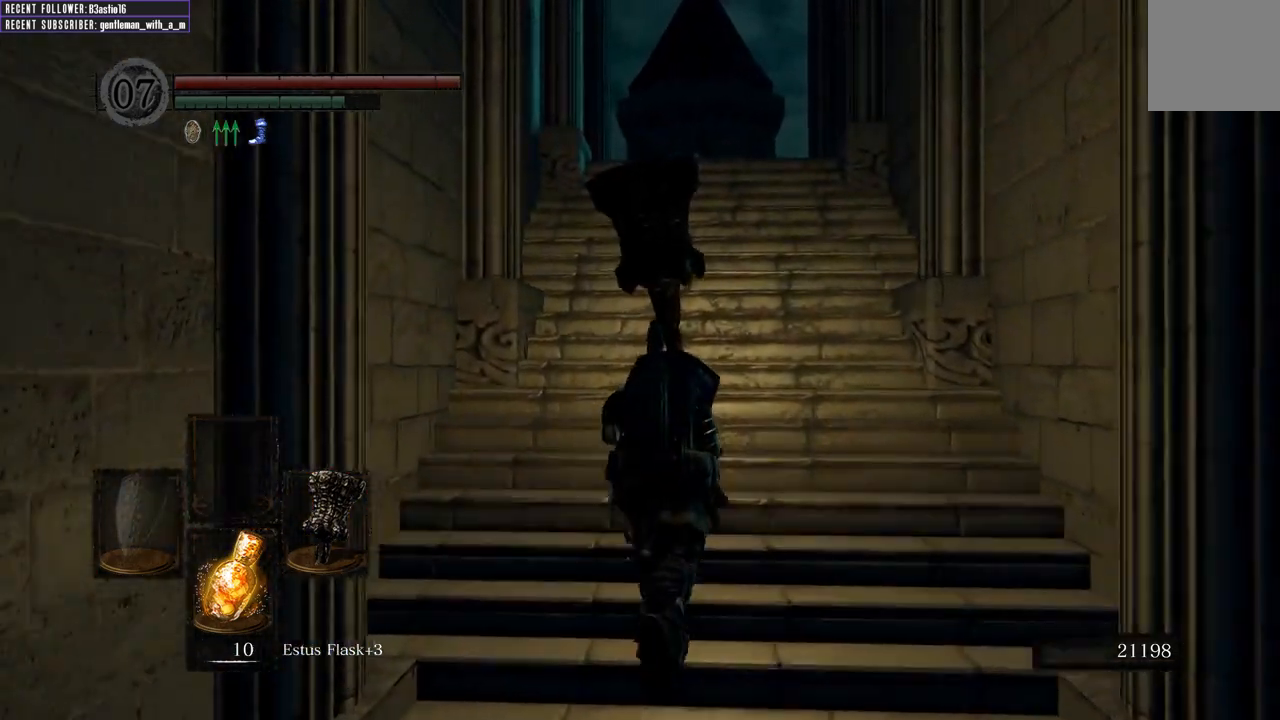
{"buttons": ["B"], "left_stick": "up", "right_stick": "center", "events": []}
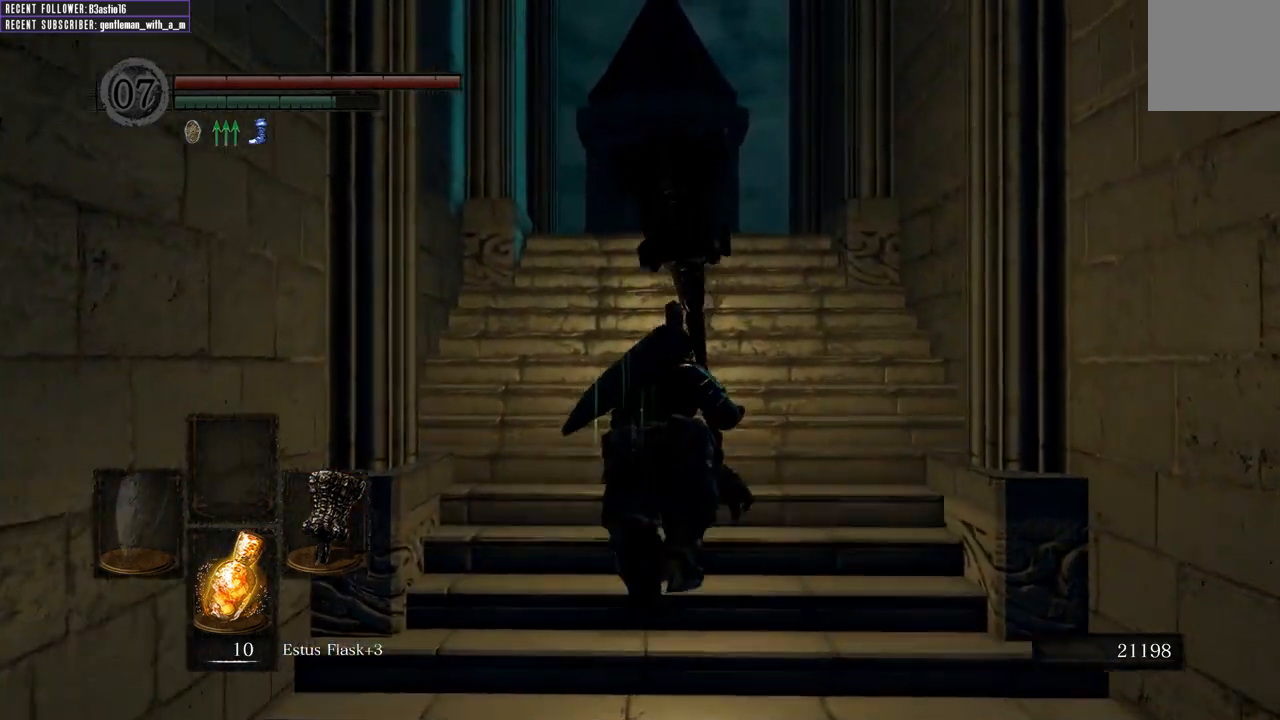
{"buttons": ["B"], "left_stick": "up", "right_stick": "center", "events": []}
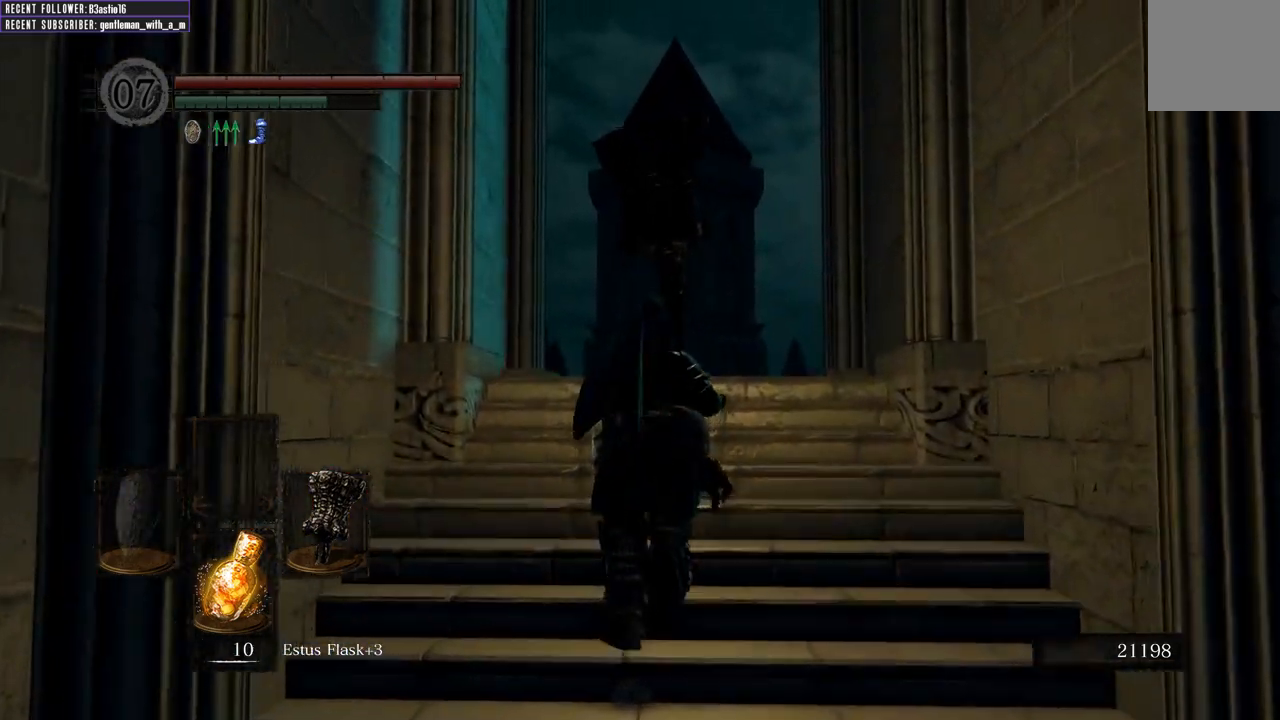
{"buttons": ["B"], "left_stick": "up", "right_stick": "center", "events": []}
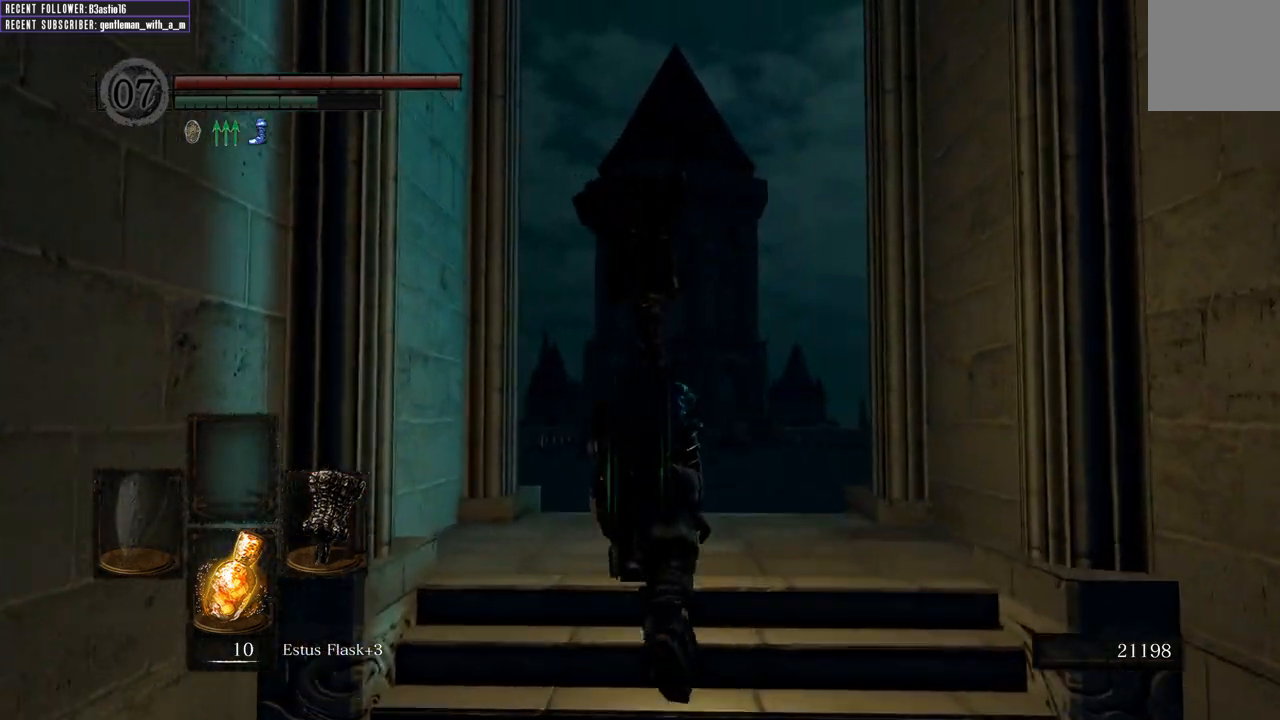
{"buttons": ["B"], "left_stick": "up", "right_stick": "center", "events": []}
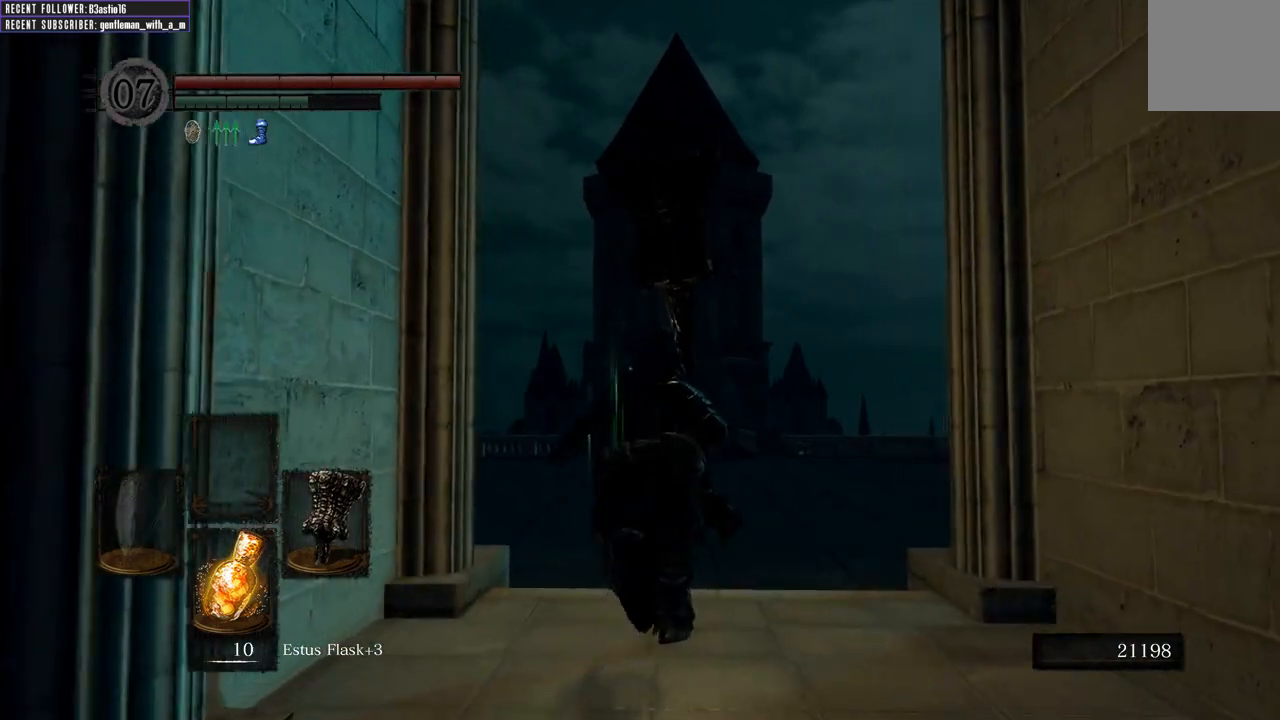
{"buttons": ["B"], "left_stick": "up", "right_stick": "left", "events": [[400, "right_stick", "left"]]}
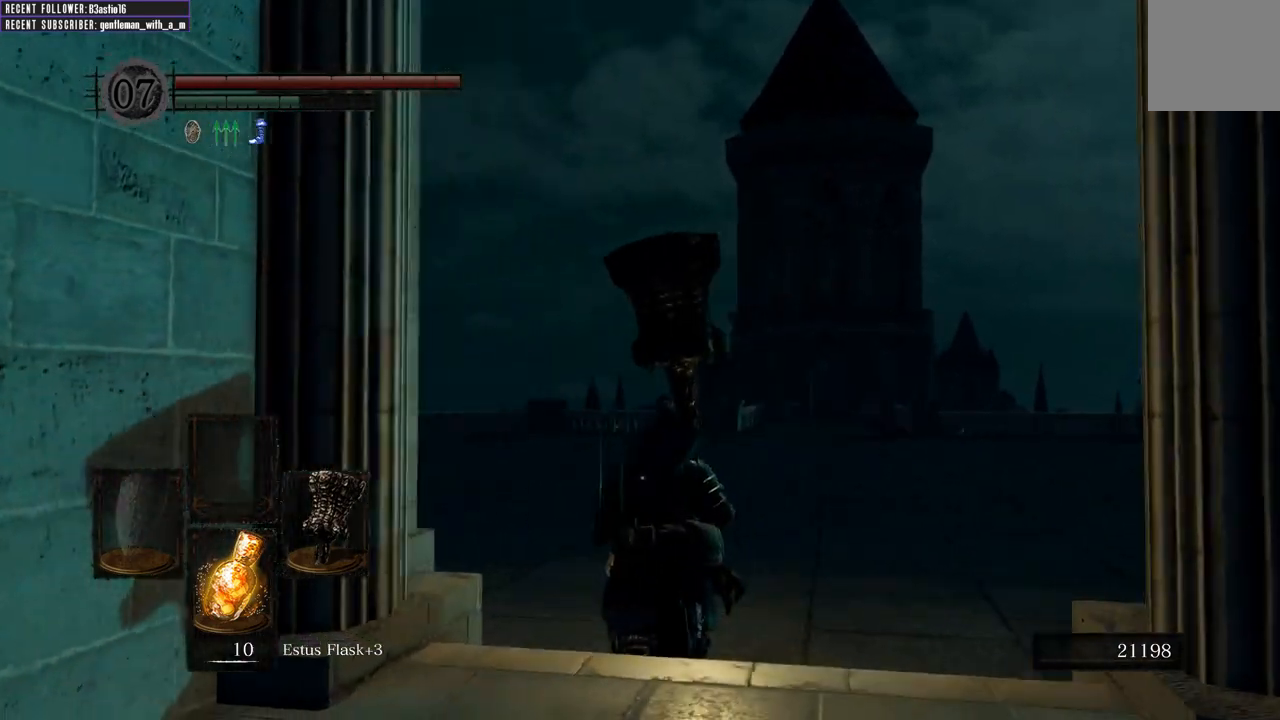
{"buttons": ["B"], "left_stick": "up", "right_stick": "center", "events": [[217, "right_stick", "center"]]}
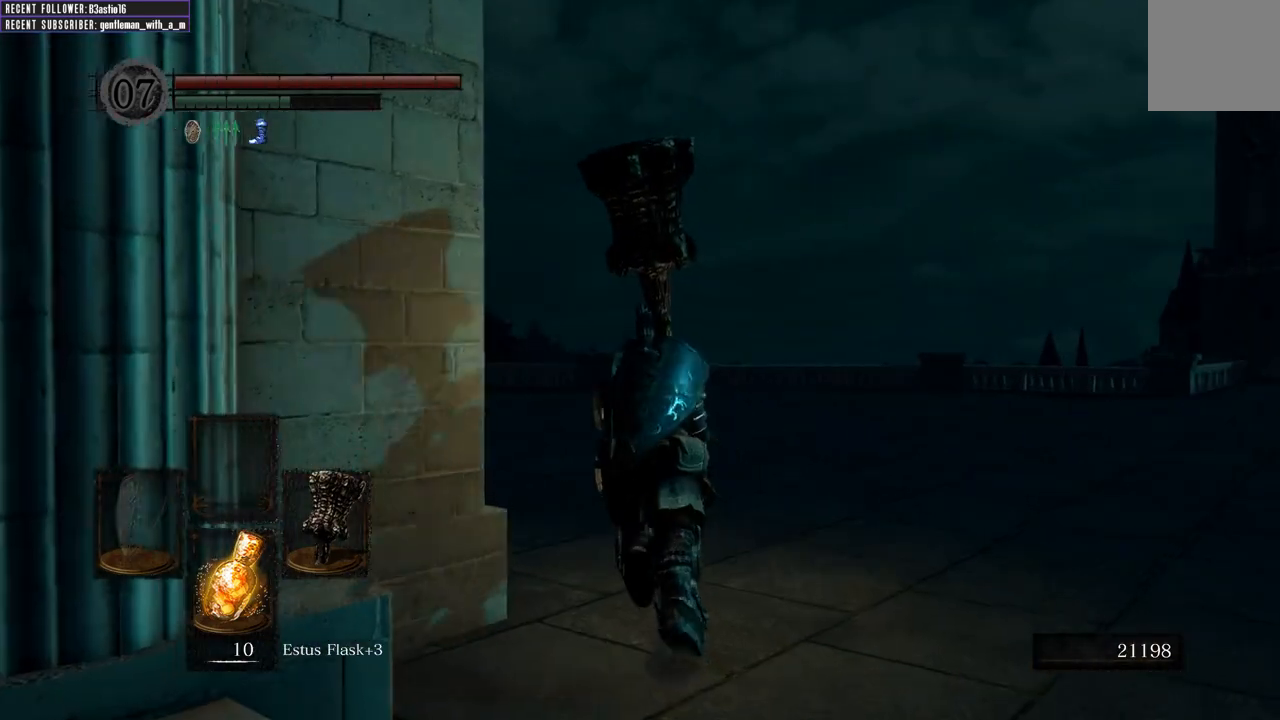
{"buttons": ["B"], "left_stick": "up", "right_stick": "center", "events": [[183, "right_stick", "left"], [400, "right_stick", "center"]]}
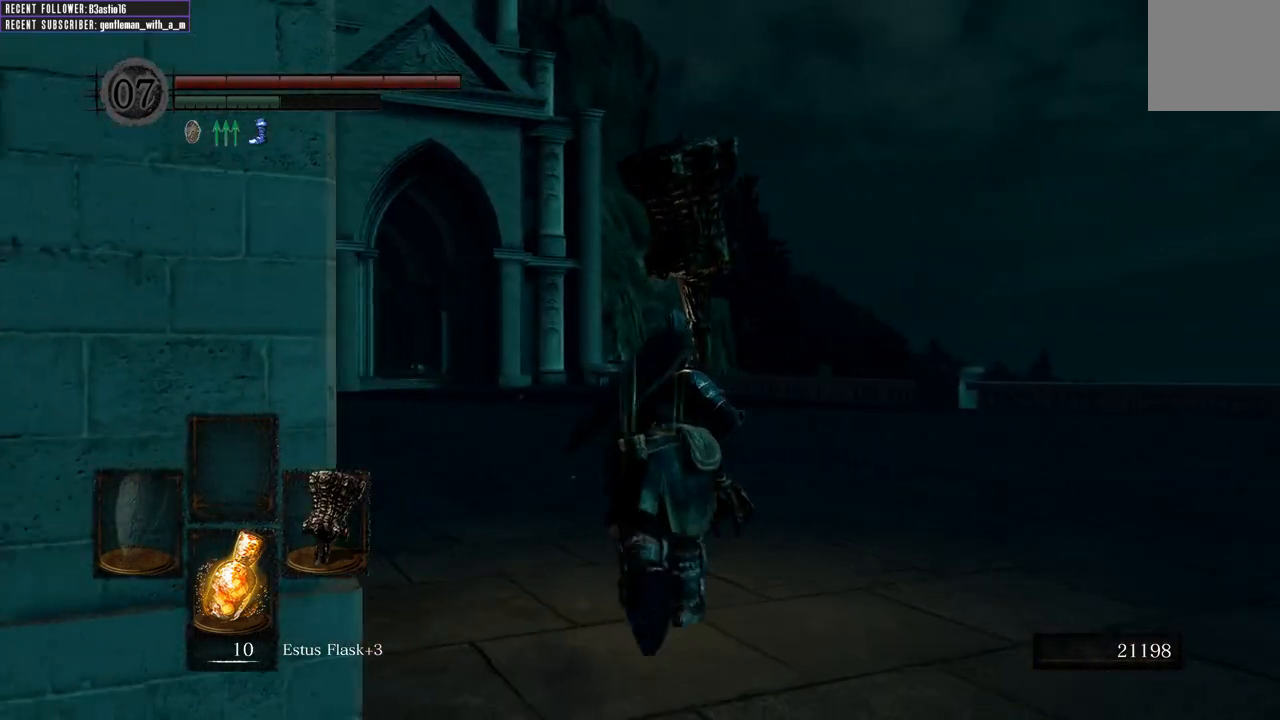
{"buttons": ["B"], "left_stick": "up", "right_stick": "center", "events": []}
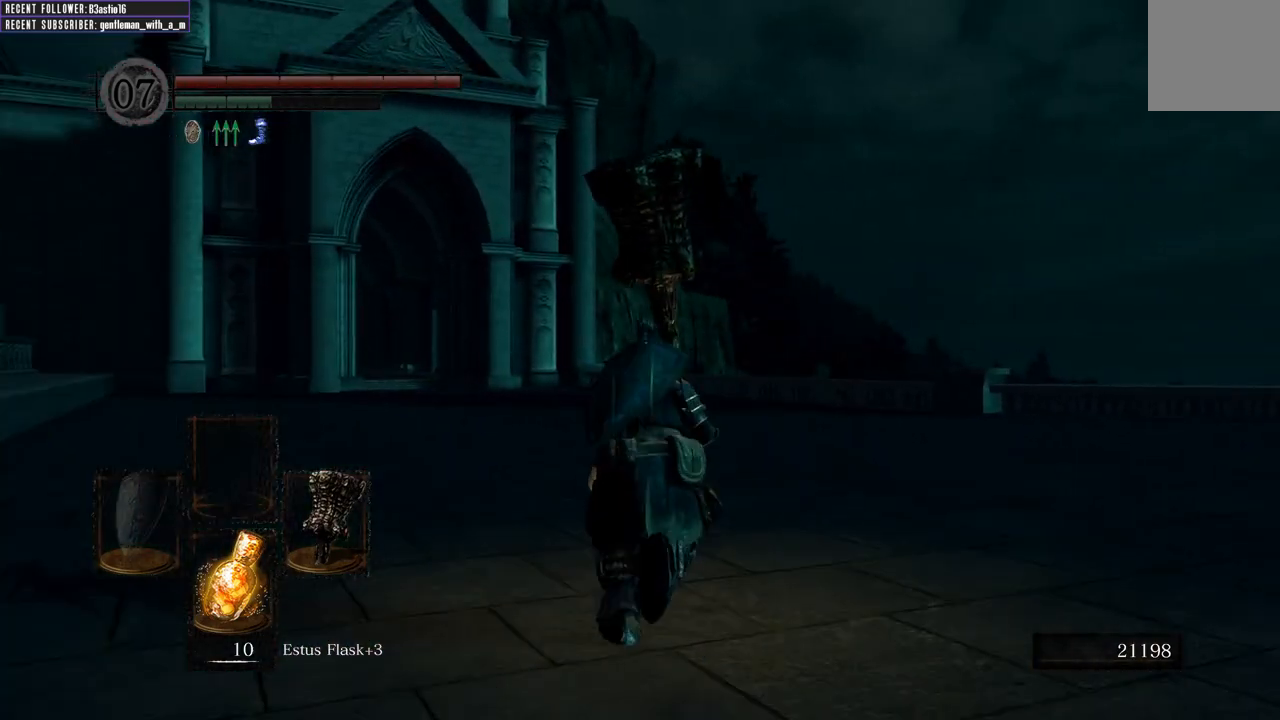
{"buttons": ["B"], "left_stick": "up", "right_stick": "left", "events": [[467, "right_stick", "left"]]}
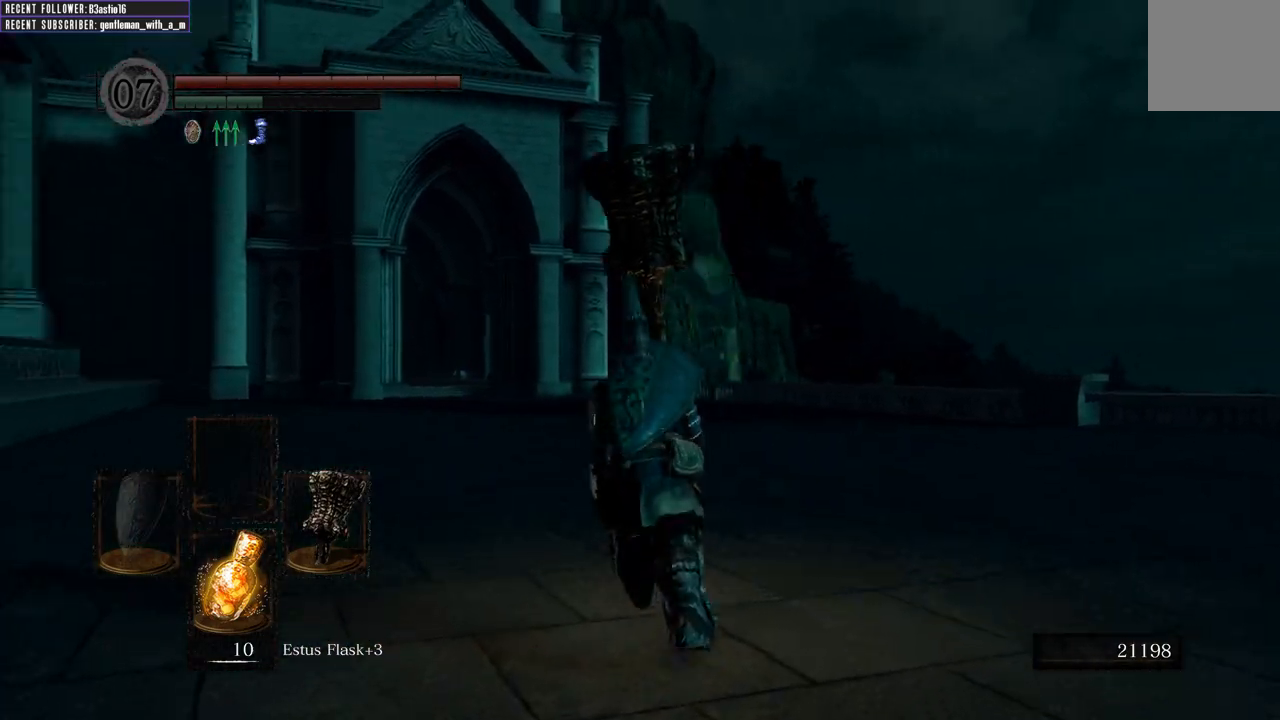
{"buttons": ["B"], "left_stick": "up", "right_stick": "center", "events": [[133, "right_stick", "center"]]}
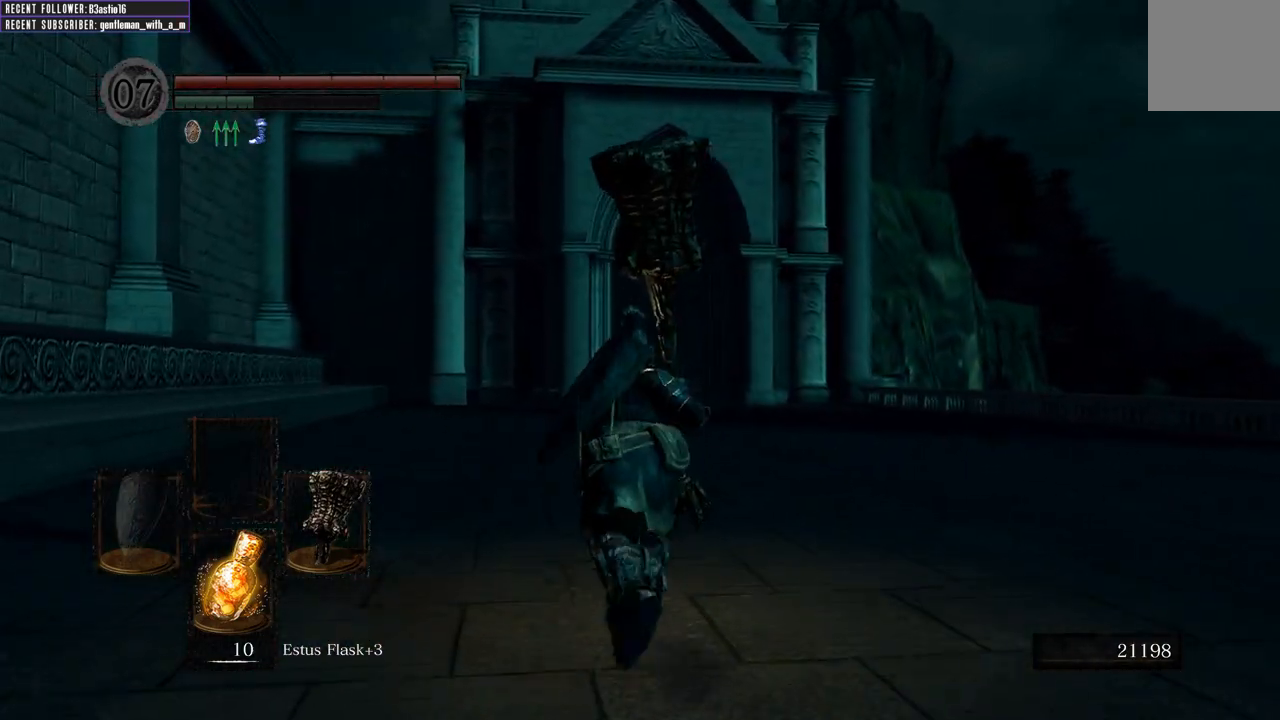
{"buttons": ["B"], "left_stick": "up", "right_stick": "left", "events": [[367, "right_stick", "left"]]}
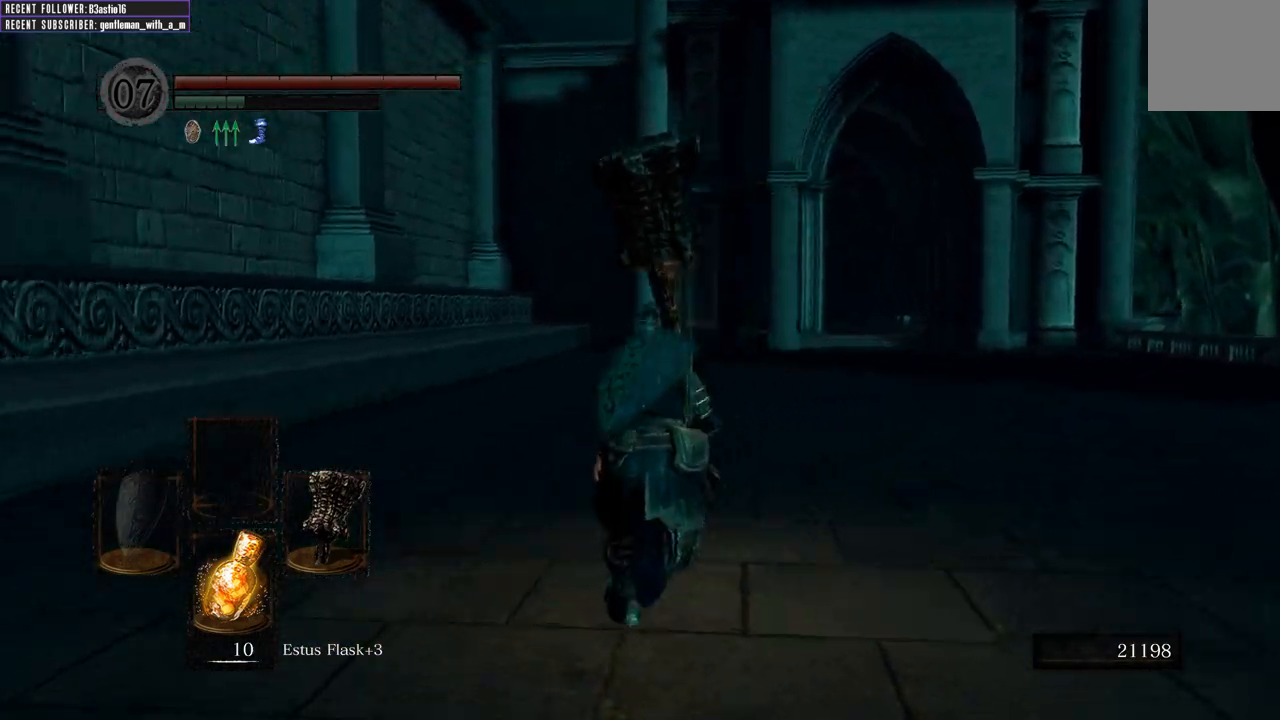
{"buttons": ["B"], "left_stick": "up", "right_stick": "center", "events": [[67, "right_stick", "center"]]}
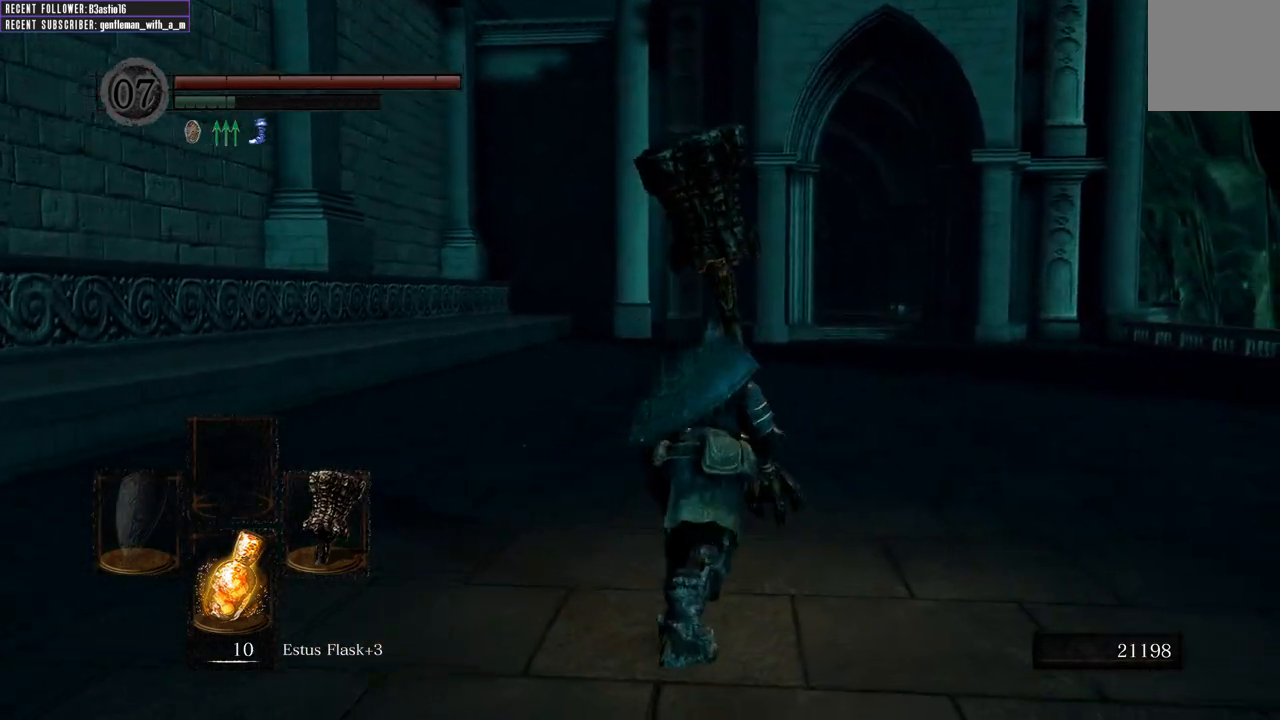
{"buttons": ["B"], "left_stick": "up", "right_stick": "center", "events": []}
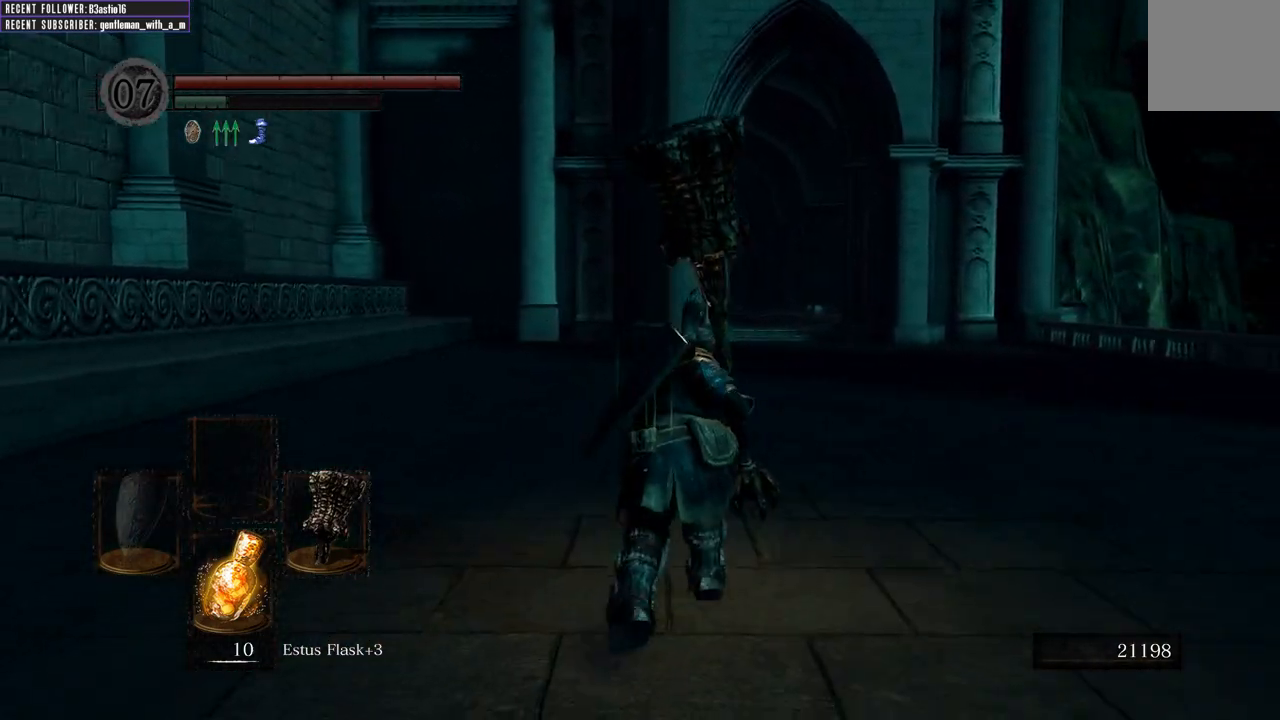
{"buttons": ["DPAD_DOWN"], "left_stick": "up", "right_stick": "center", "events": [[250, "B", "up"], [500, "DPAD_DOWN", "down"]]}
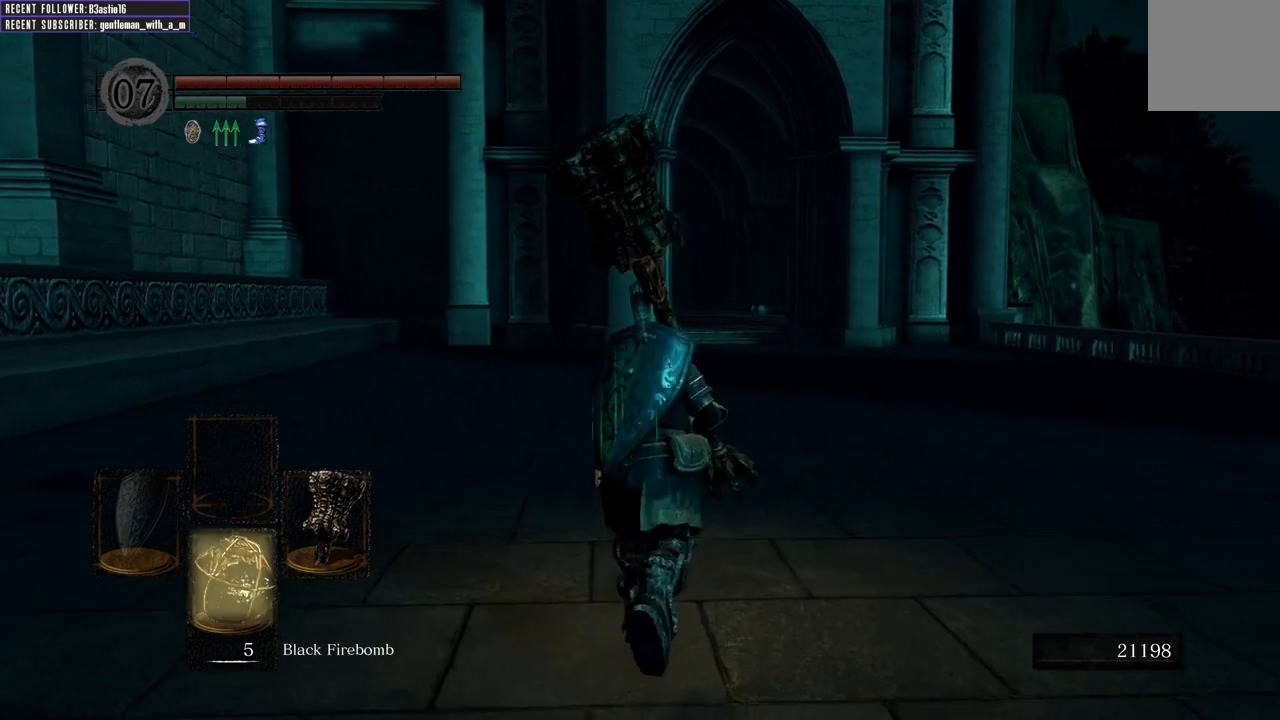
{"buttons": [], "left_stick": "up", "right_stick": "center", "events": [[117, "DPAD_DOWN", "up"], [333, "DPAD_DOWN", "down"], [433, "DPAD_DOWN", "up"]]}
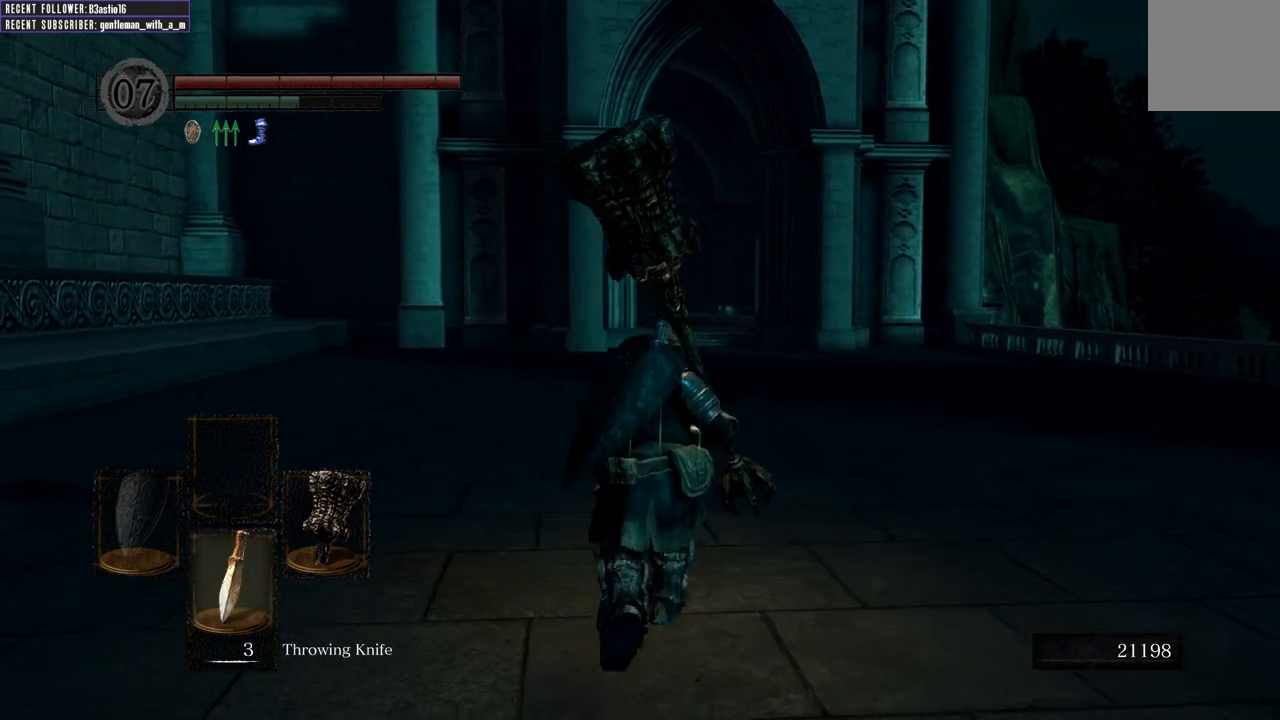
{"buttons": [], "left_stick": "up", "right_stick": "center", "events": [[333, "DPAD_DOWN", "down"], [467, "DPAD_DOWN", "up"]]}
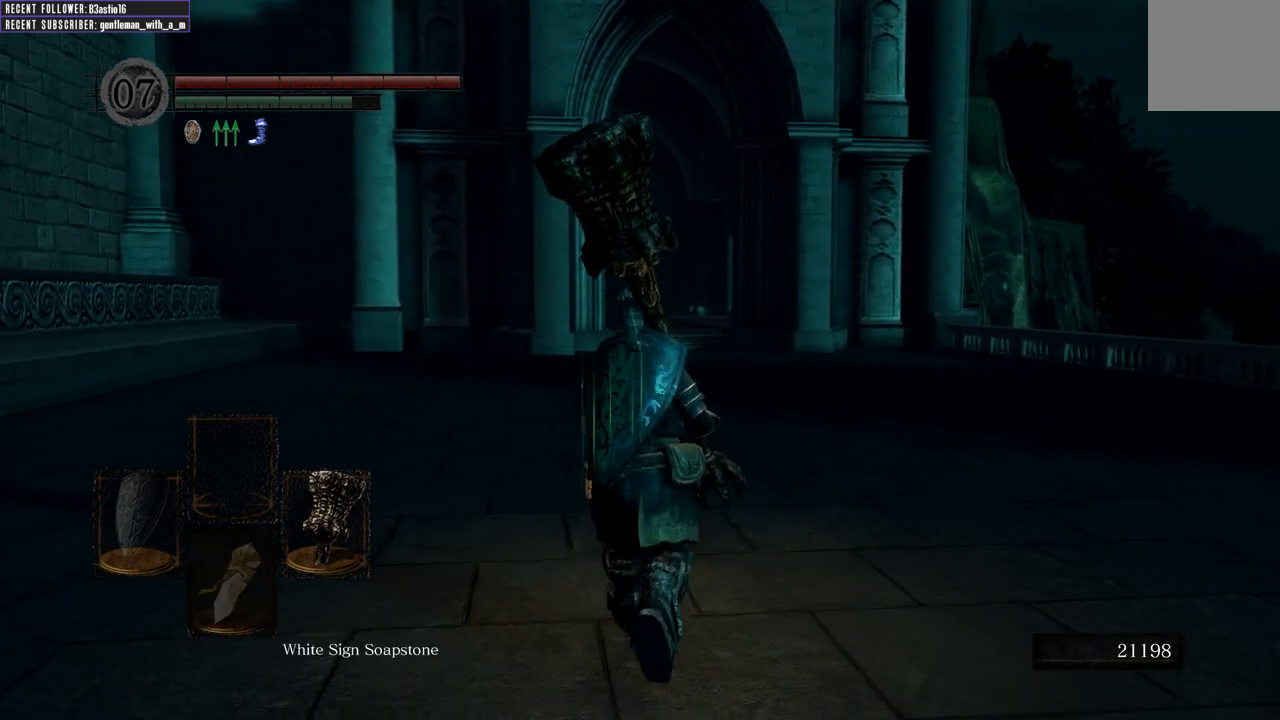
{"buttons": ["B"], "left_stick": "up", "right_stick": "center", "events": [[417, "B", "down"]]}
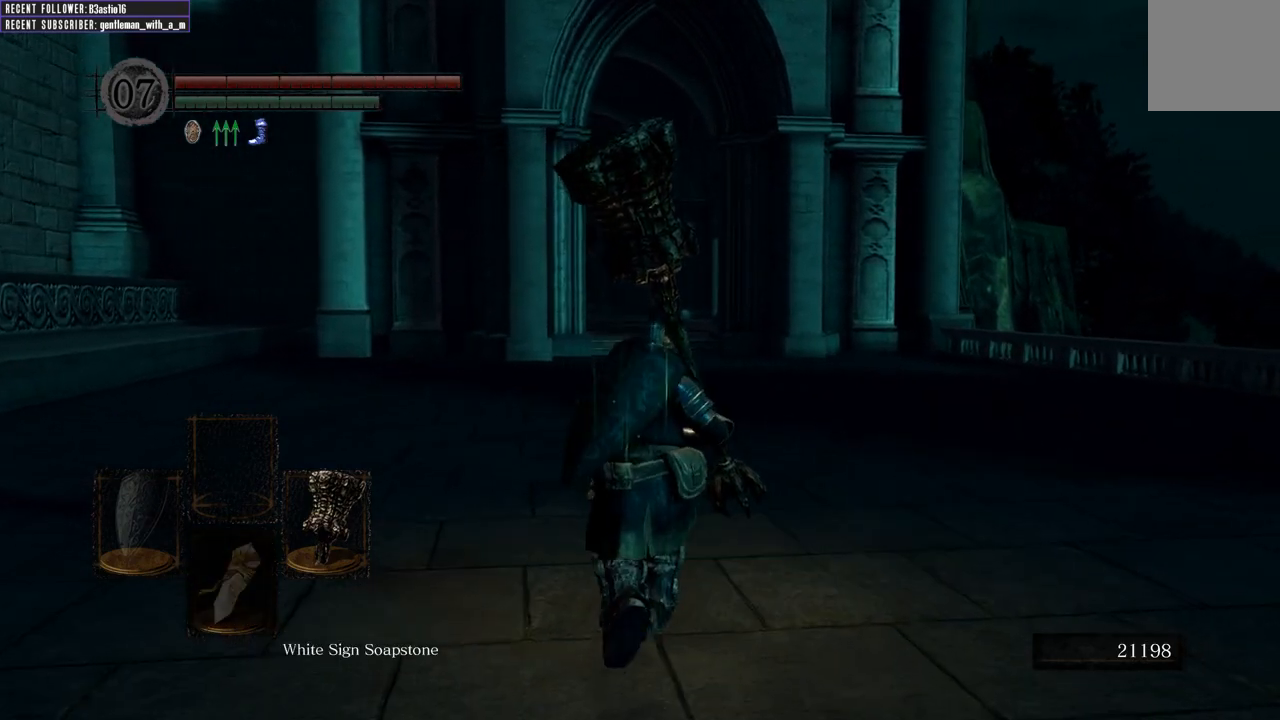
{"buttons": ["B"], "left_stick": "up", "right_stick": "center", "events": []}
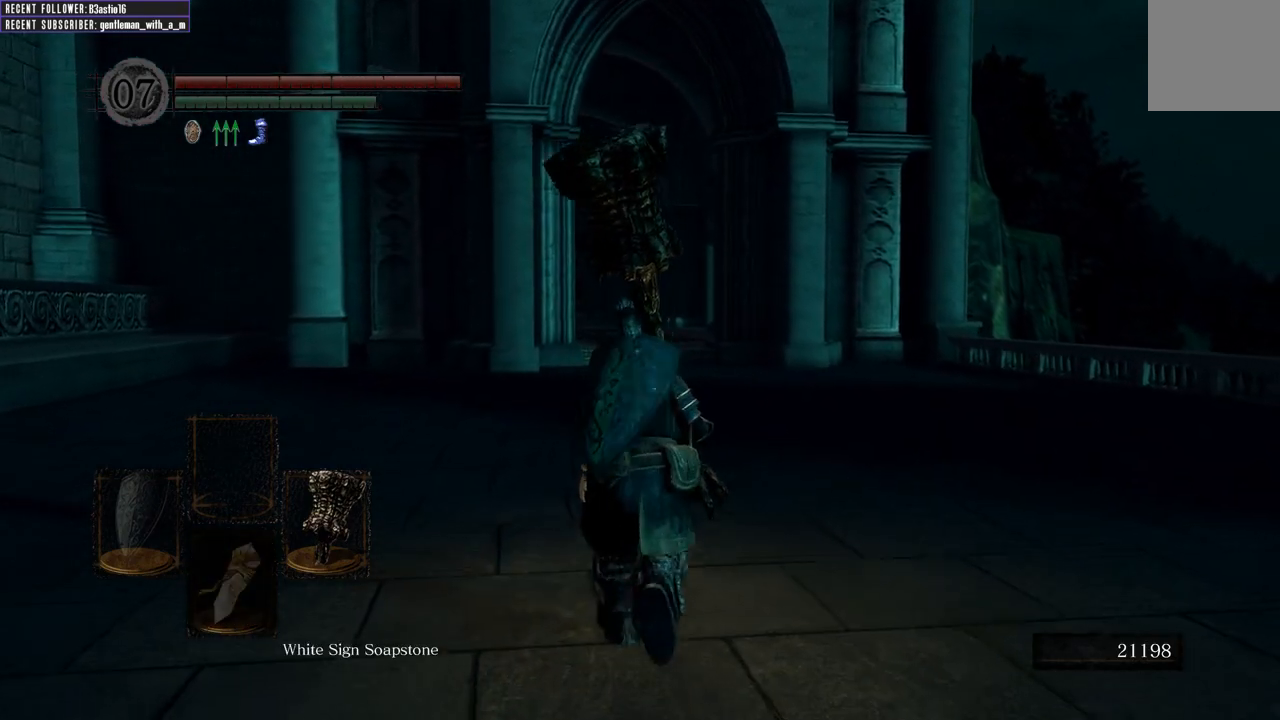
{"buttons": ["B"], "left_stick": "up", "right_stick": "center", "events": []}